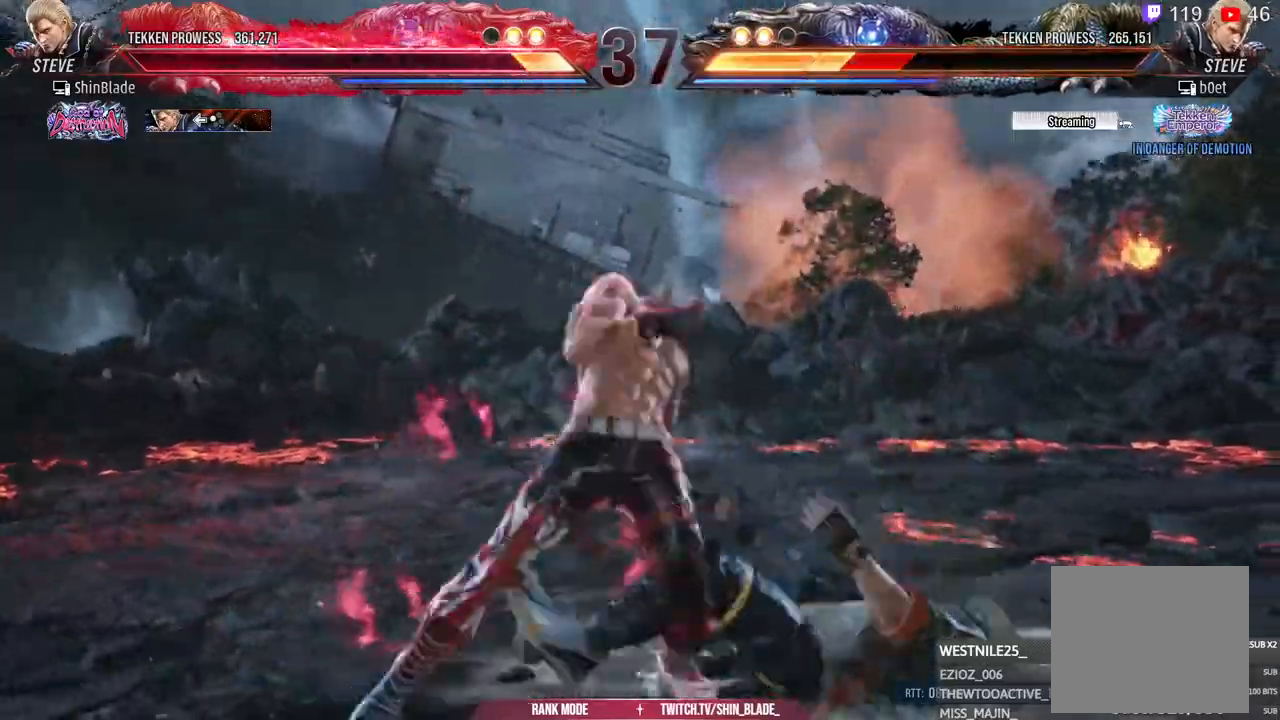
Gameplay with a controller (PlayStation layout); each line is a JSON object with the inputs held at the frame after it (dt_ms = milliseconds from this image to that frame). "events" lists button and stick changes between this image and that frame as [ms after this image, input, new state], when the widget could be followed in between.
{"dt_ms": 500, "buttons": ["SQUARE", "TRIANGLE", "DPAD_DOWN", "DPAD_RIGHT"], "left_stick": "center", "right_stick": "center"}
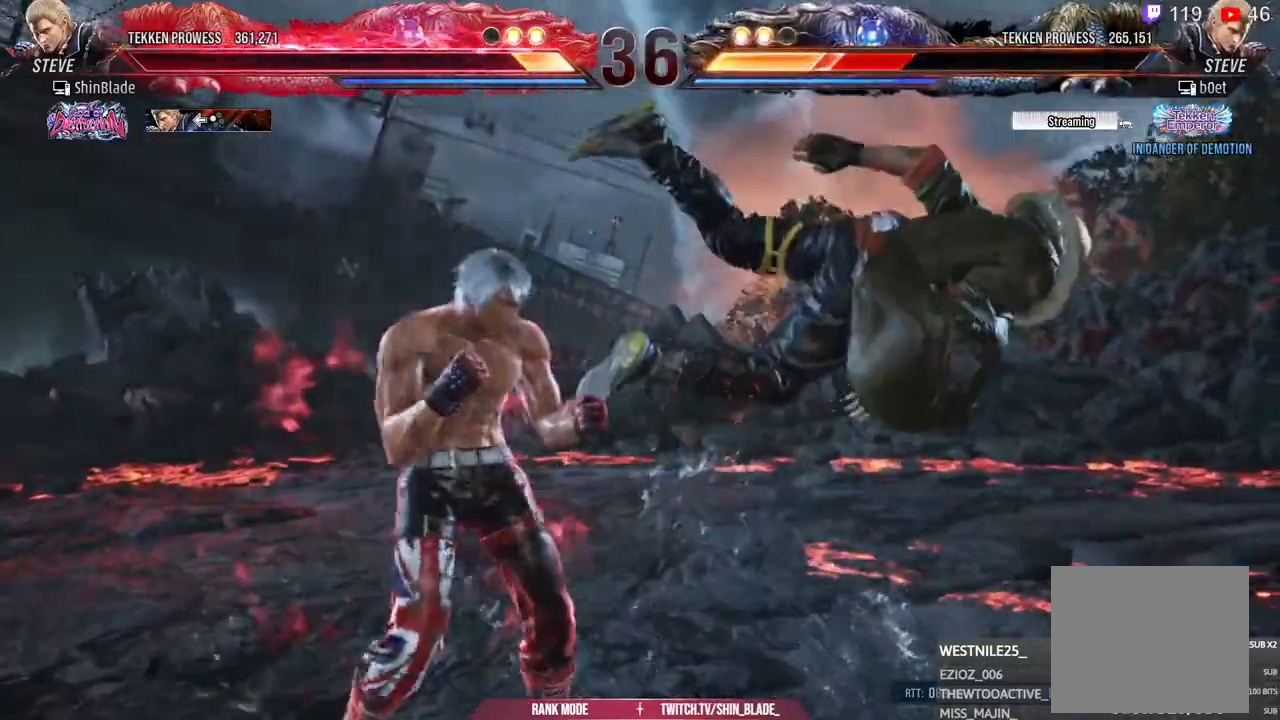
{"dt_ms": 500, "buttons": ["DPAD_LEFT"], "left_stick": "center", "right_stick": "center", "events": [[17, "SQUARE", "up"], [100, "SQUARE", "down"], [117, "DPAD_DOWN", "up"], [117, "DPAD_RIGHT", "up"], [150, "TRIANGLE", "up"], [200, "SQUARE", "up"], [250, "DPAD_LEFT", "down"], [267, "SQUARE", "down"], [350, "SQUARE", "up"], [417, "SQUARE", "down"], [483, "SQUARE", "up"]]}
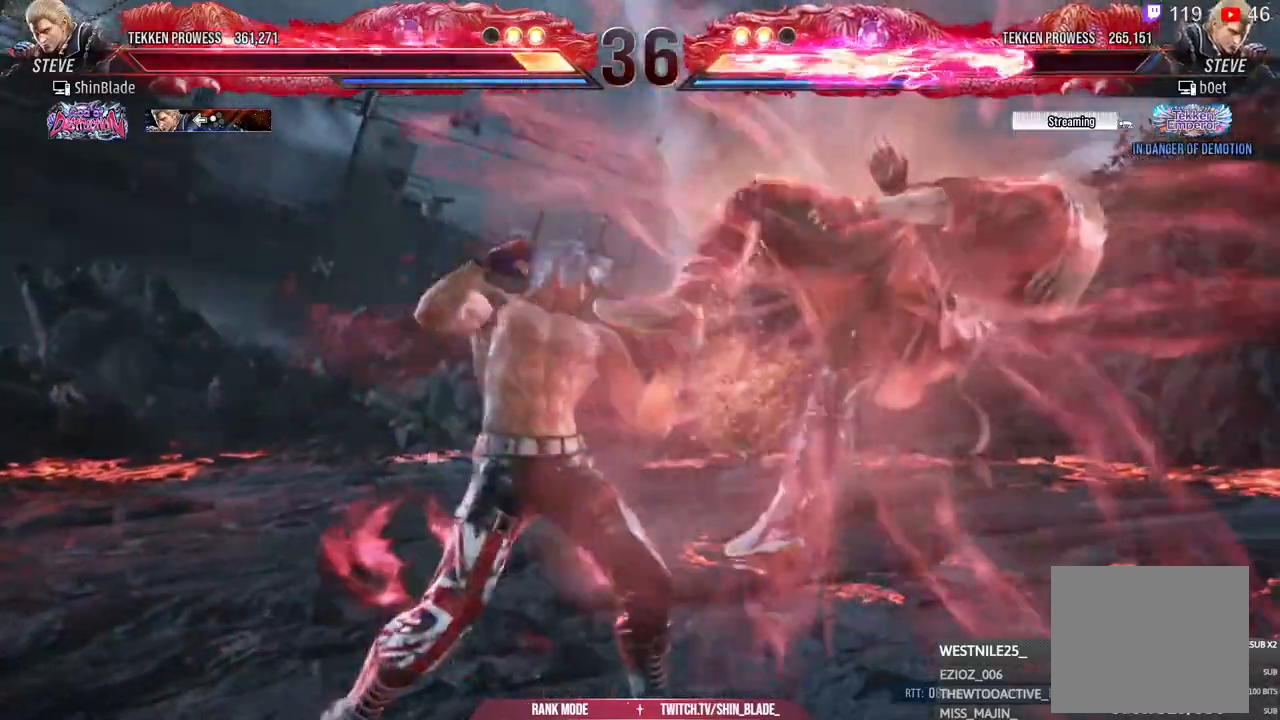
{"dt_ms": 500, "buttons": ["SQUARE", "DPAD_LEFT"], "left_stick": "center", "right_stick": "center", "events": [[67, "SQUARE", "down"], [250, "SQUARE", "up"], [450, "SQUARE", "down"]]}
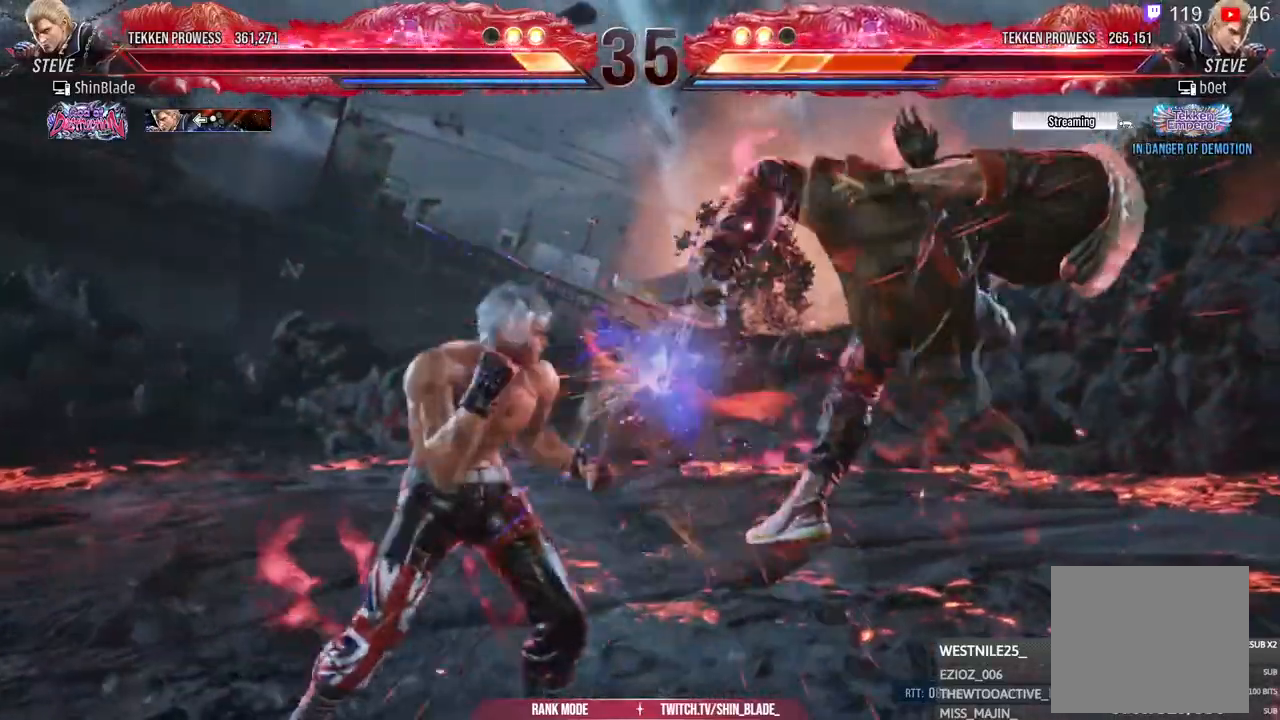
{"dt_ms": 500, "buttons": ["TRIANGLE"], "left_stick": "center", "right_stick": "center", "events": [[50, "SQUARE", "up"], [100, "TRIANGLE", "down"], [117, "DPAD_LEFT", "up"], [183, "TRIANGLE", "up"], [267, "TRIANGLE", "down"], [367, "TRIANGLE", "up"], [417, "TRIANGLE", "down"], [450, "SQUARE", "down"], [500, "SQUARE", "up"]]}
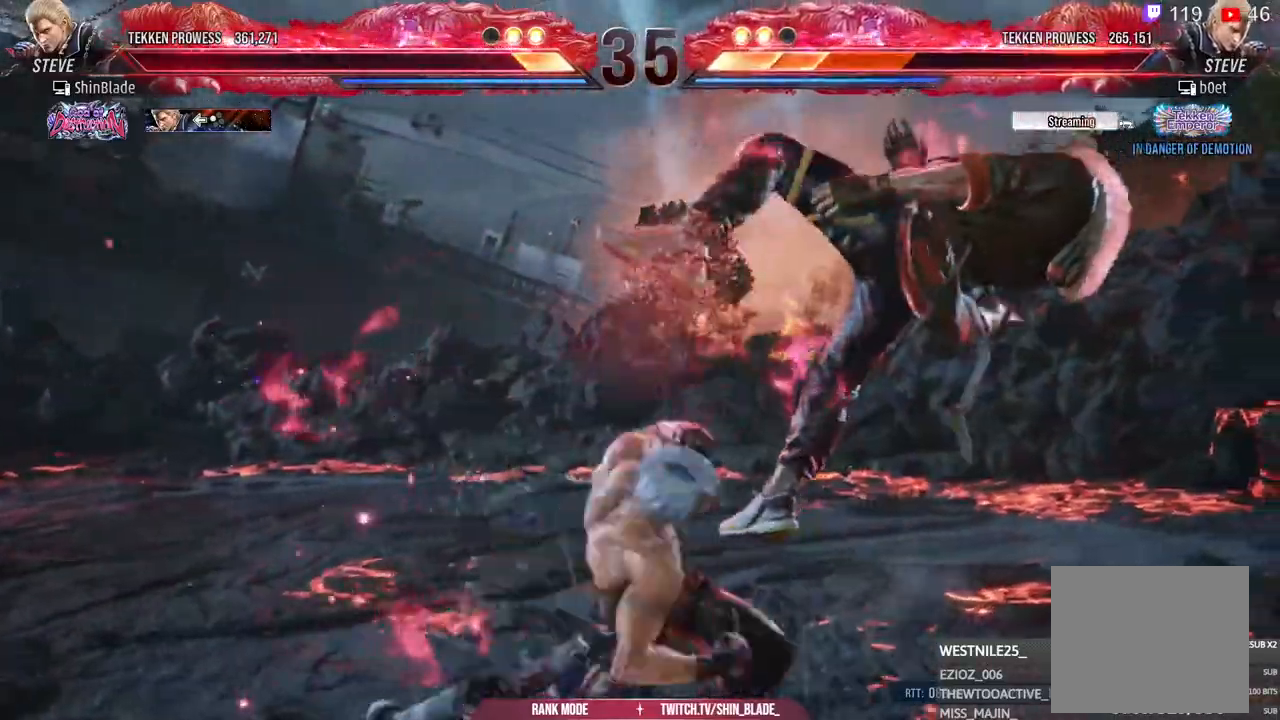
{"dt_ms": 500, "buttons": ["TRIANGLE"], "left_stick": "center", "right_stick": "center"}
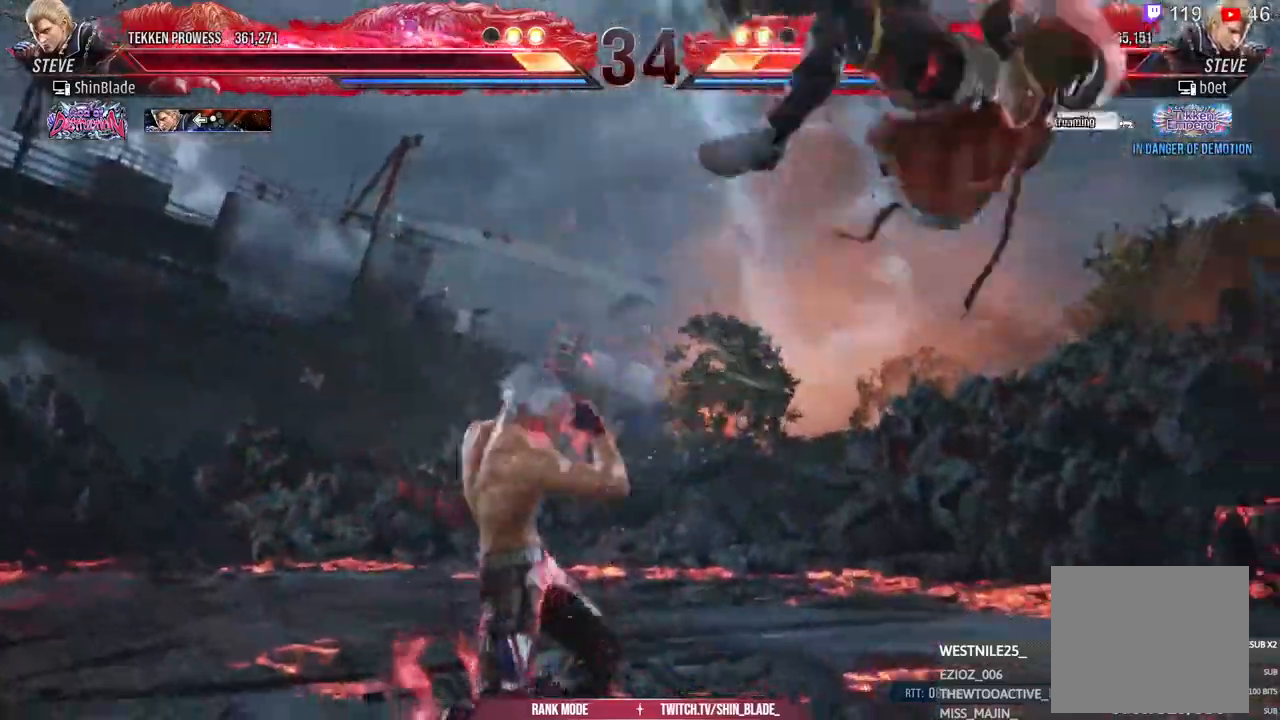
{"dt_ms": 1000, "buttons": [], "left_stick": "center", "right_stick": "center"}
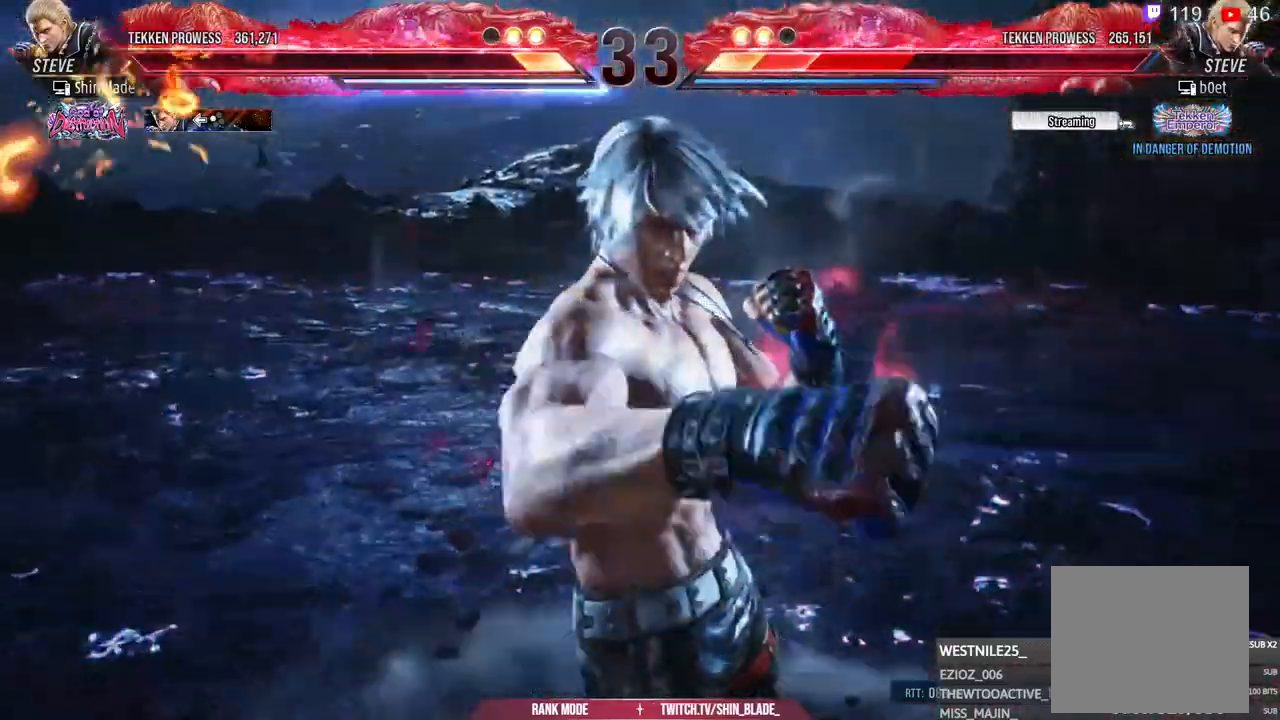
{"dt_ms": 500, "buttons": ["CROSS"], "left_stick": "center", "right_stick": "center", "events": [[450, "CROSS", "down"]]}
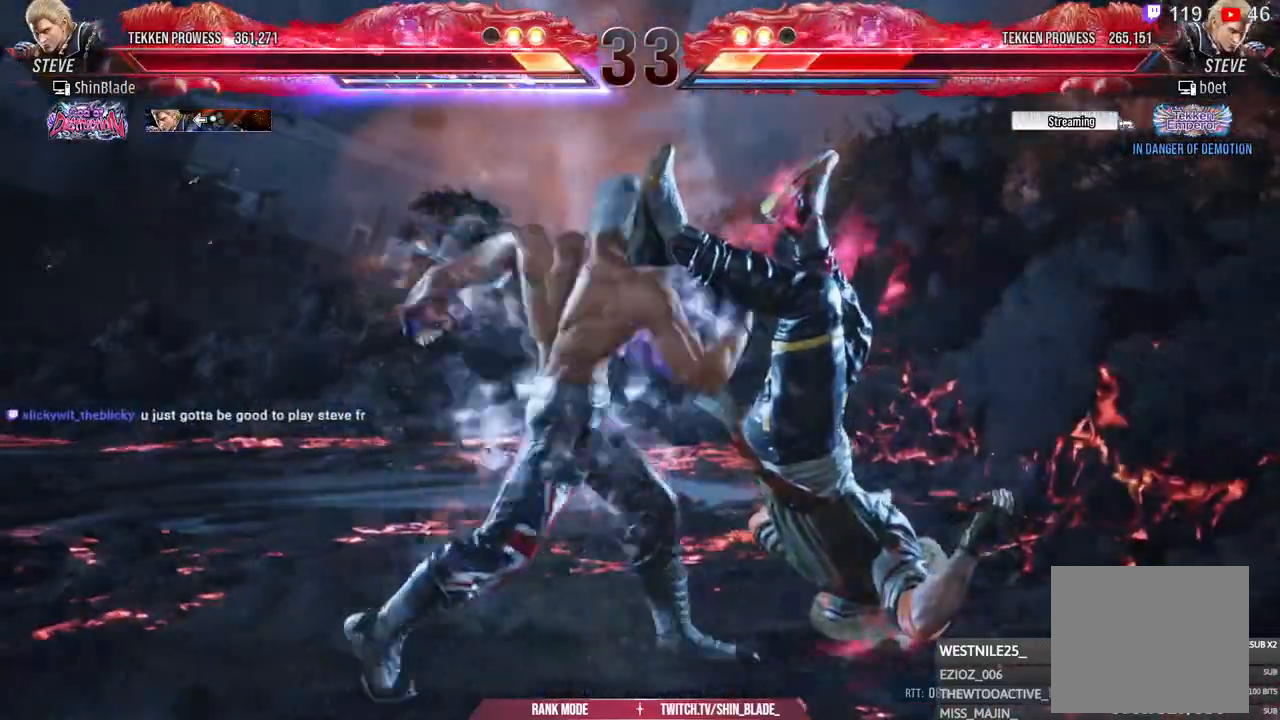
{"dt_ms": 500, "buttons": [], "left_stick": "center", "right_stick": "up-left", "events": [[17, "CROSS", "up"], [100, "CROSS", "down"], [200, "CROSS", "up"], [200, "right_stick", "up-left"]]}
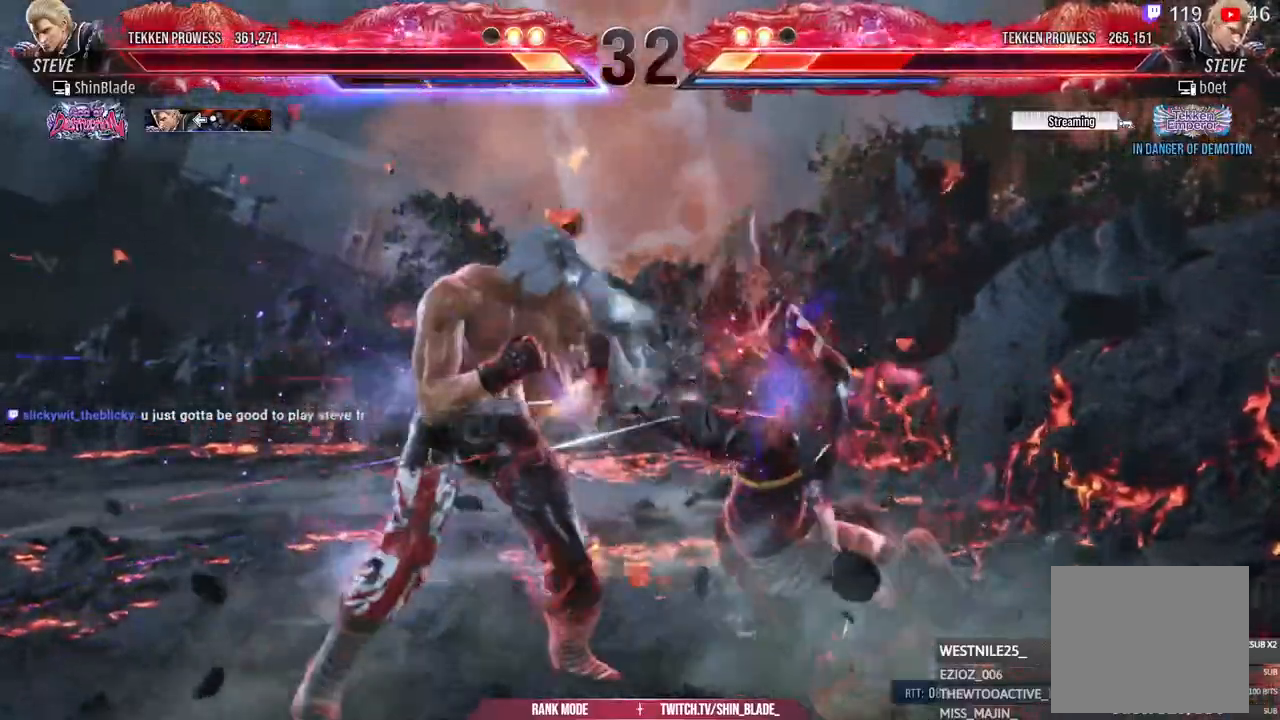
{"dt_ms": 500, "buttons": ["SQUARE"], "left_stick": "center", "right_stick": "center", "events": [[17, "CROSS", "down"], [33, "right_stick", "center"], [150, "CROSS", "up"], [167, "SQUARE", "down"], [250, "SQUARE", "up"], [300, "SQUARE", "down"], [383, "SQUARE", "up"], [433, "SQUARE", "down"]]}
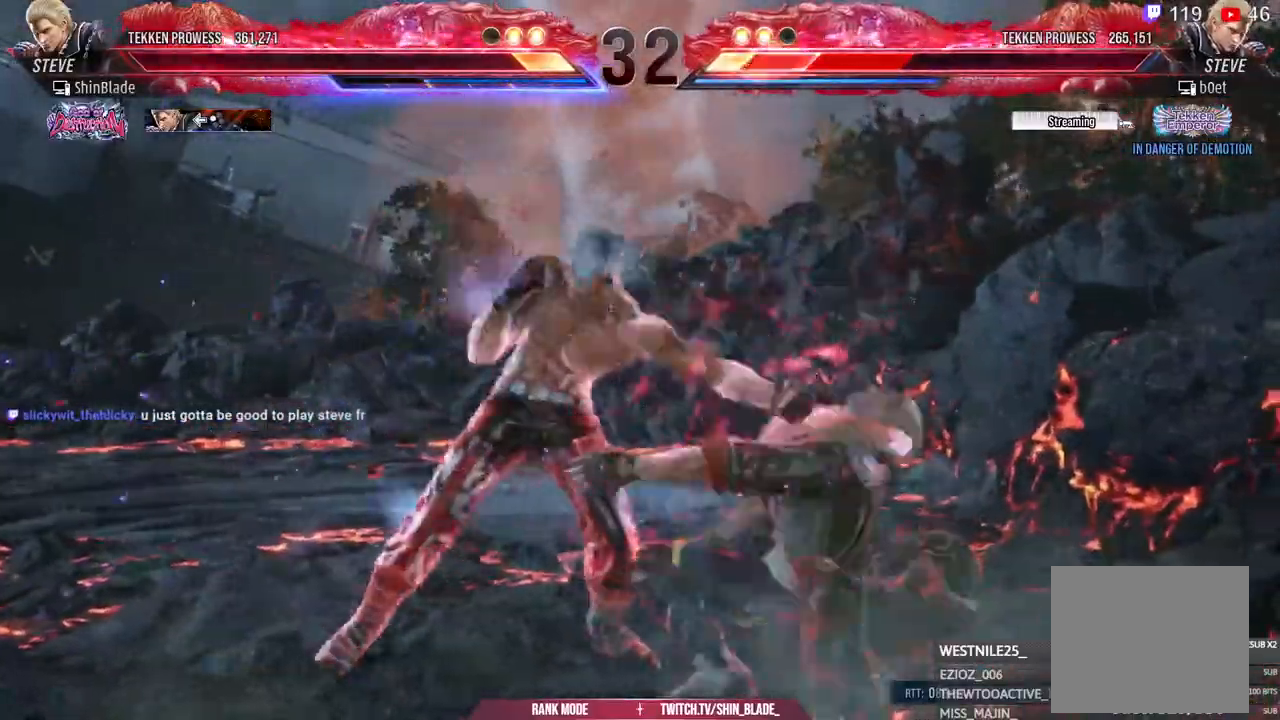
{"dt_ms": 500, "buttons": ["SQUARE", "TRIANGLE"], "left_stick": "center", "right_stick": "center", "events": [[67, "SQUARE", "up"], [67, "TRIANGLE", "down"], [167, "SQUARE", "down"], [233, "SQUARE", "up"], [317, "SQUARE", "down"], [367, "SQUARE", "up"], [433, "SQUARE", "down"]]}
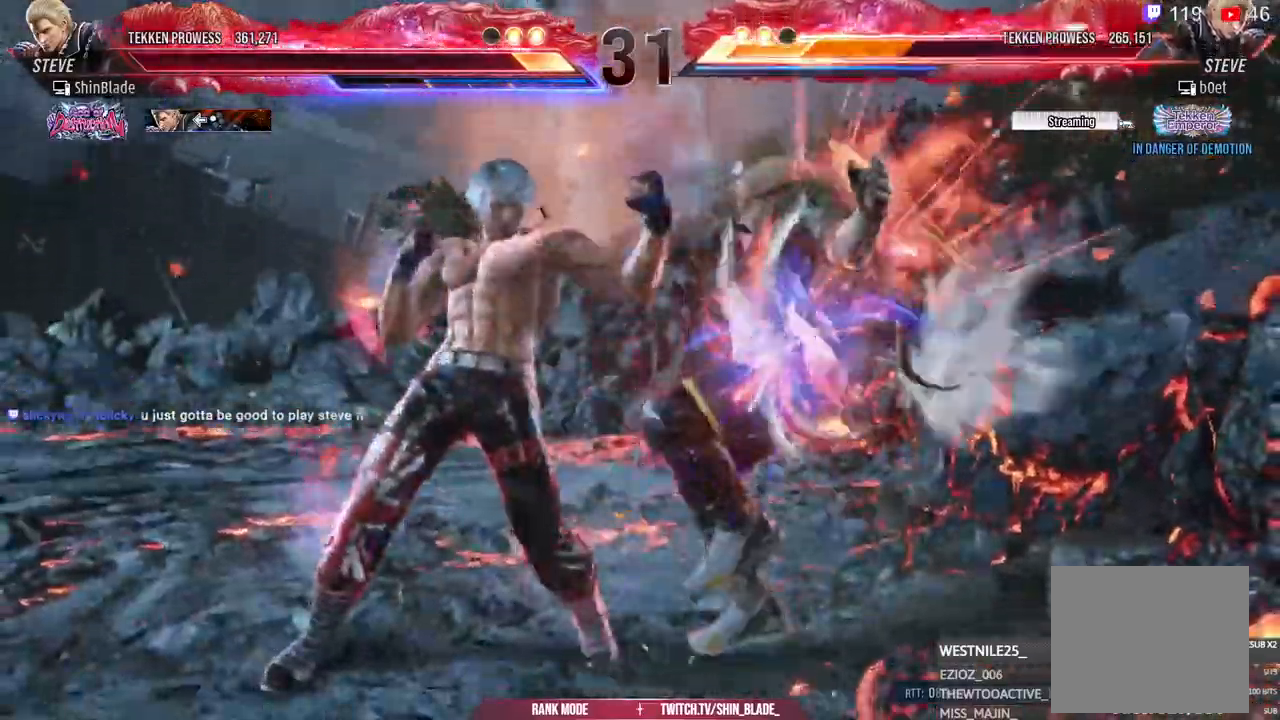
{"dt_ms": 500, "buttons": ["SQUARE", "TRIANGLE", "DPAD_RIGHT"], "left_stick": "center", "right_stick": "center", "events": [[33, "SQUARE", "up"], [167, "SQUARE", "down"], [250, "SQUARE", "up"], [300, "DPAD_RIGHT", "down"], [300, "SQUARE", "down"], [383, "SQUARE", "up"], [450, "SQUARE", "down"]]}
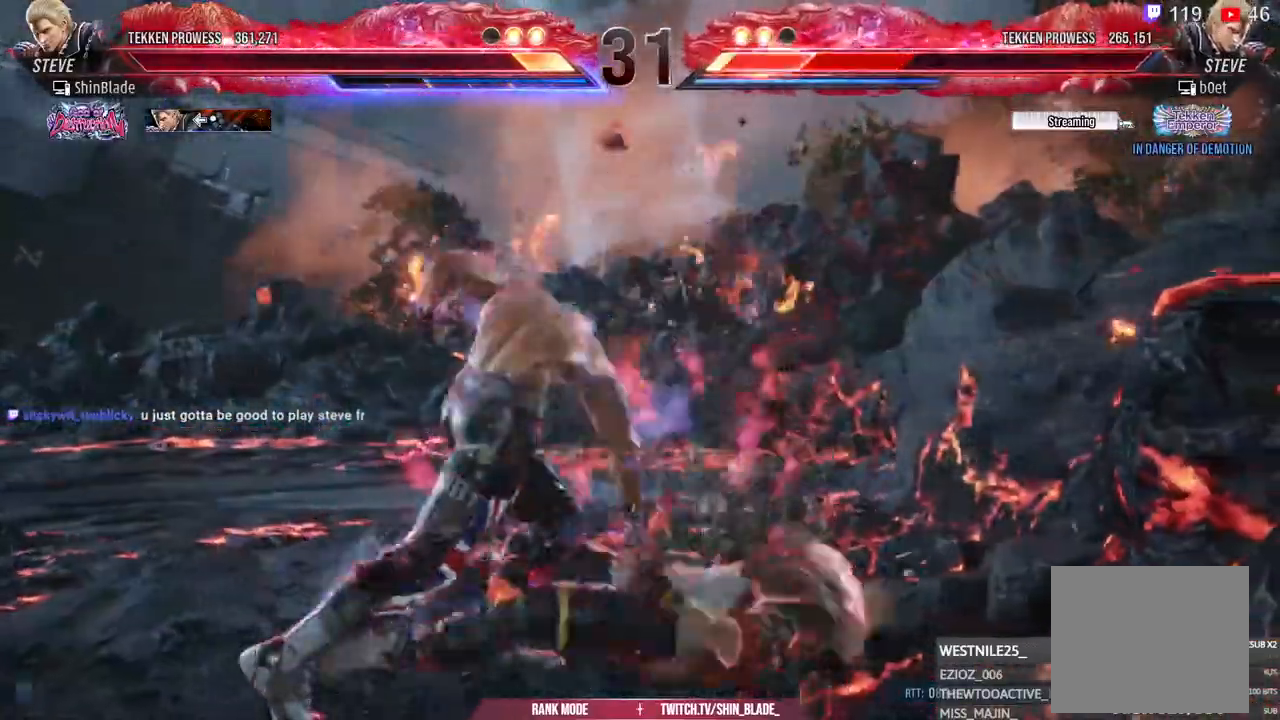
{"dt_ms": 500, "buttons": ["SQUARE", "TRIANGLE", "DPAD_RIGHT"], "left_stick": "center", "right_stick": "center", "events": [[17, "SQUARE", "up"], [83, "SQUARE", "down"], [150, "SQUARE", "up"], [217, "SQUARE", "down"], [283, "SQUARE", "up"], [350, "SQUARE", "down"], [433, "SQUARE", "up"], [500, "SQUARE", "down"]]}
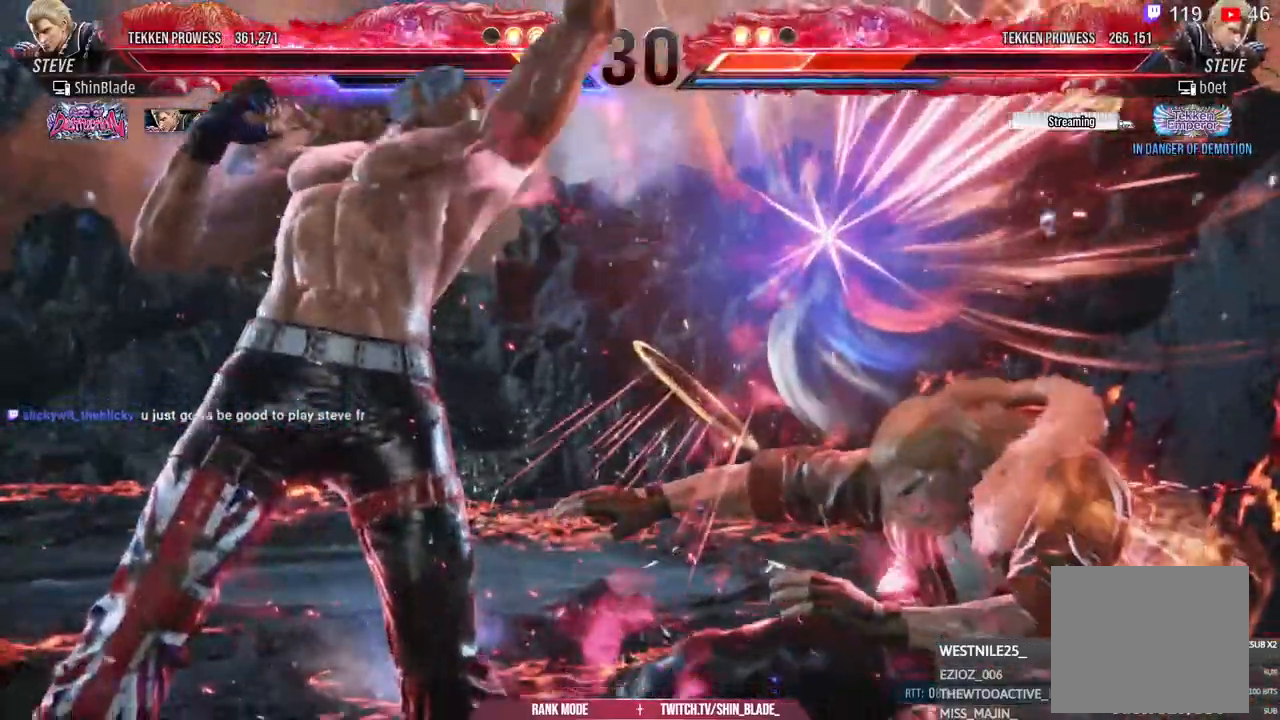
{"dt_ms": 500, "buttons": [], "left_stick": "center", "right_stick": "center"}
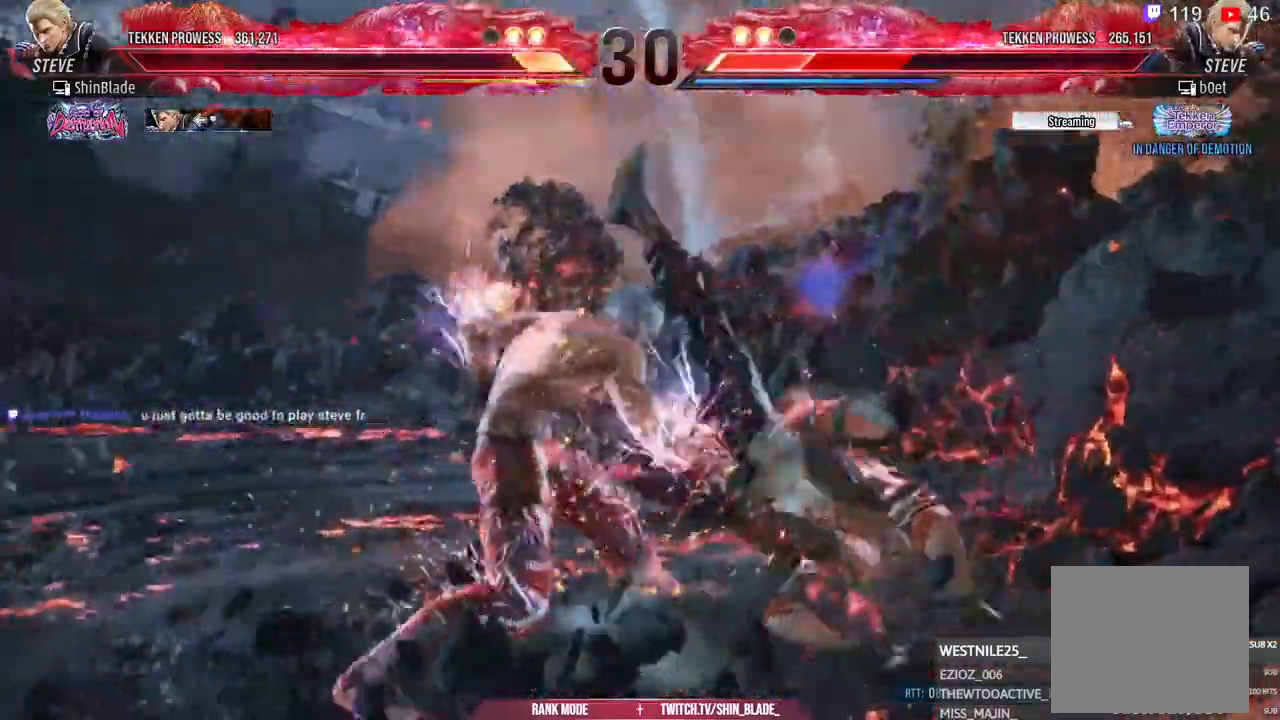
{"dt_ms": 500, "buttons": ["SQUARE", "TRIANGLE"], "left_stick": "center", "right_stick": "center"}